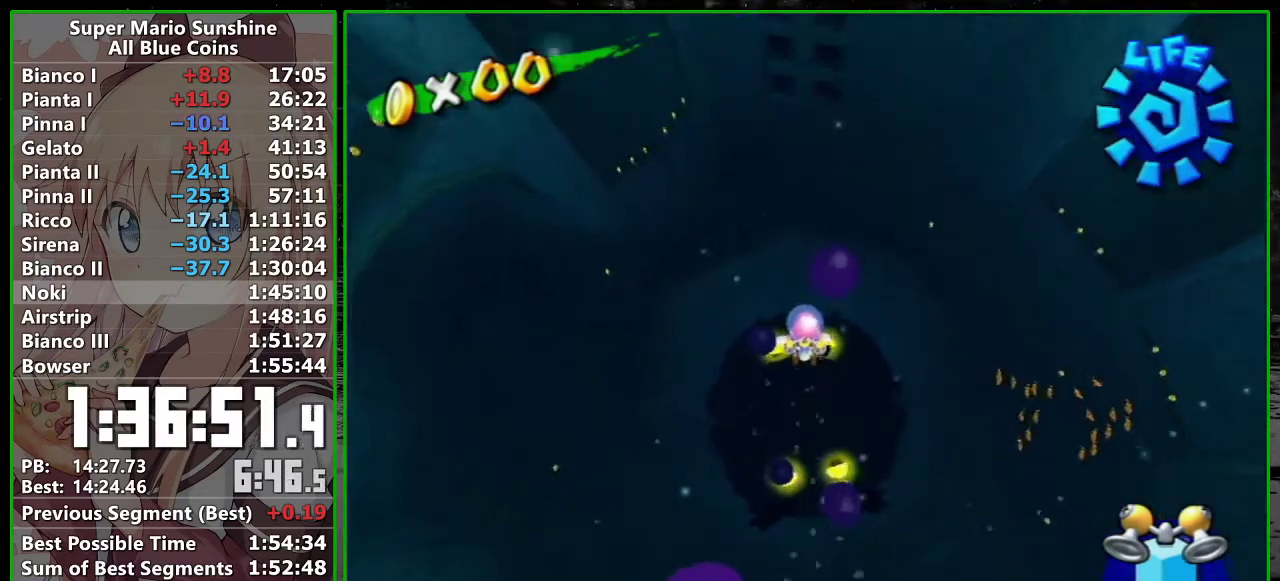
Gameplay with a controller (Nintendo layout); each line is a JSON object with the inputs held at the frame after it. "events" lists button and stick changes between this image and that frame as [ms after this image, input, new state], when the widget could be followed in between. Not read: L3 R3.
{"buttons": [], "left_stick": "center", "right_stick": "center", "events": [[17, "left_stick", "center"], [117, "right_stick", "down-right"], [167, "right_stick", "center"]]}
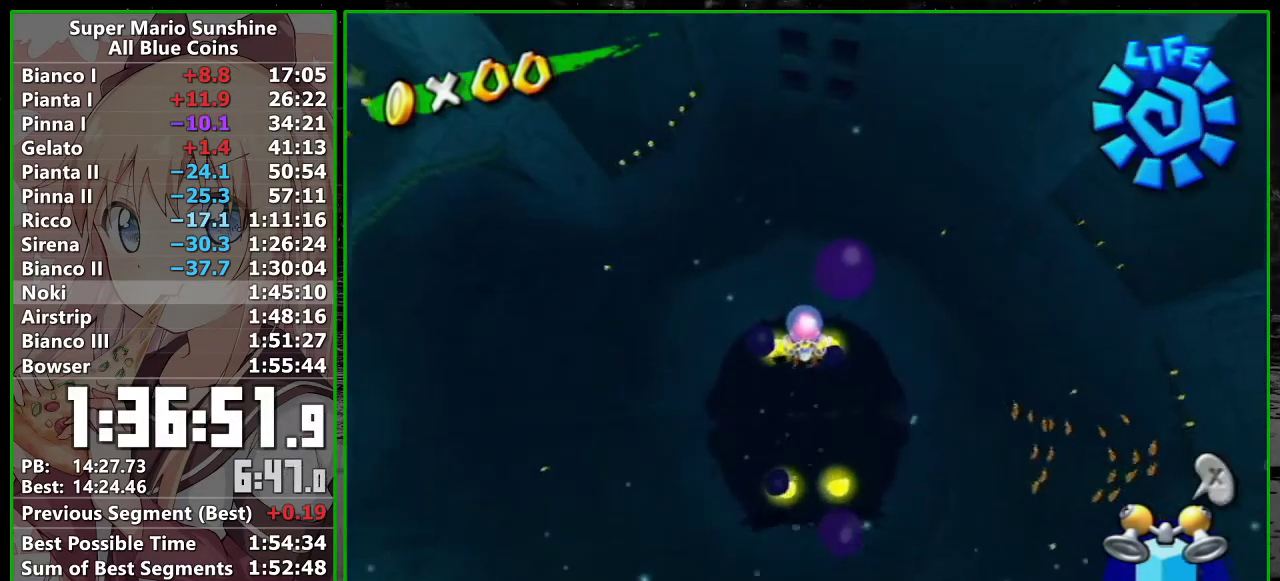
{"buttons": [], "left_stick": "down", "right_stick": "center", "events": [[167, "left_stick", "up"], [300, "left_stick", "center"], [483, "left_stick", "down"]]}
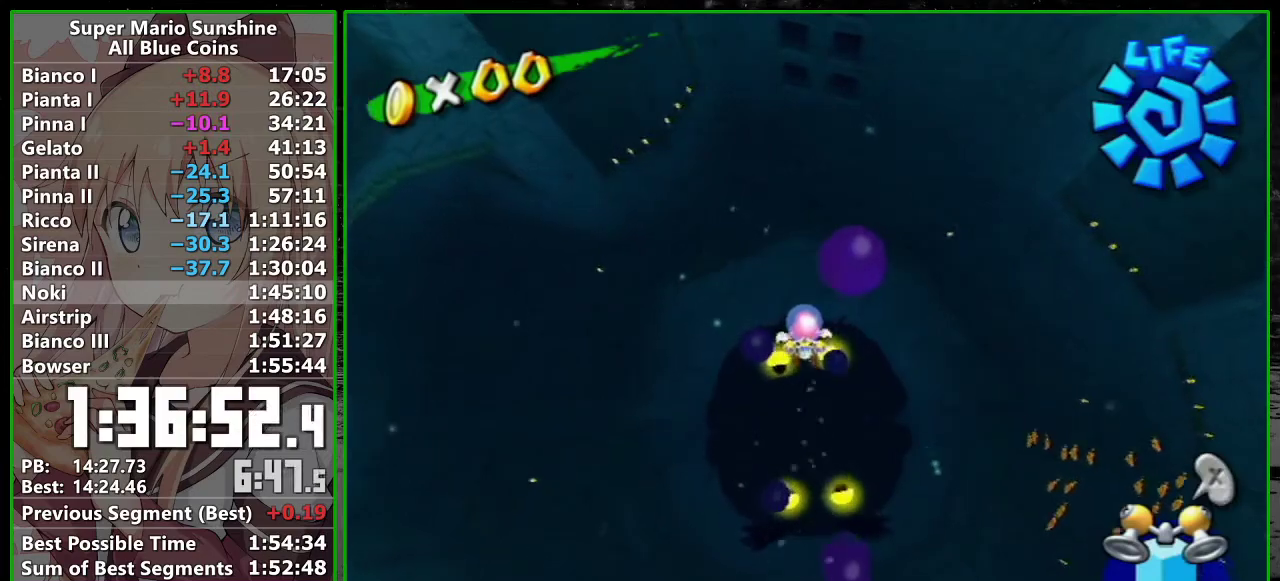
{"buttons": [], "left_stick": "center", "right_stick": "center", "events": [[150, "left_stick", "center"]]}
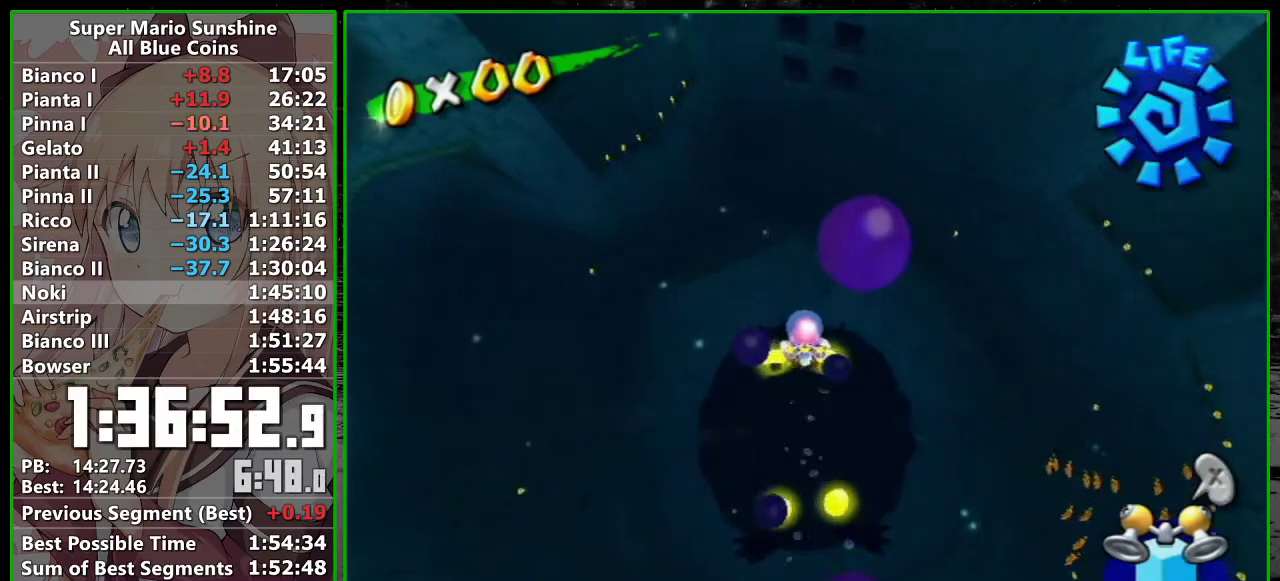
{"buttons": [], "left_stick": "center", "right_stick": "center", "events": []}
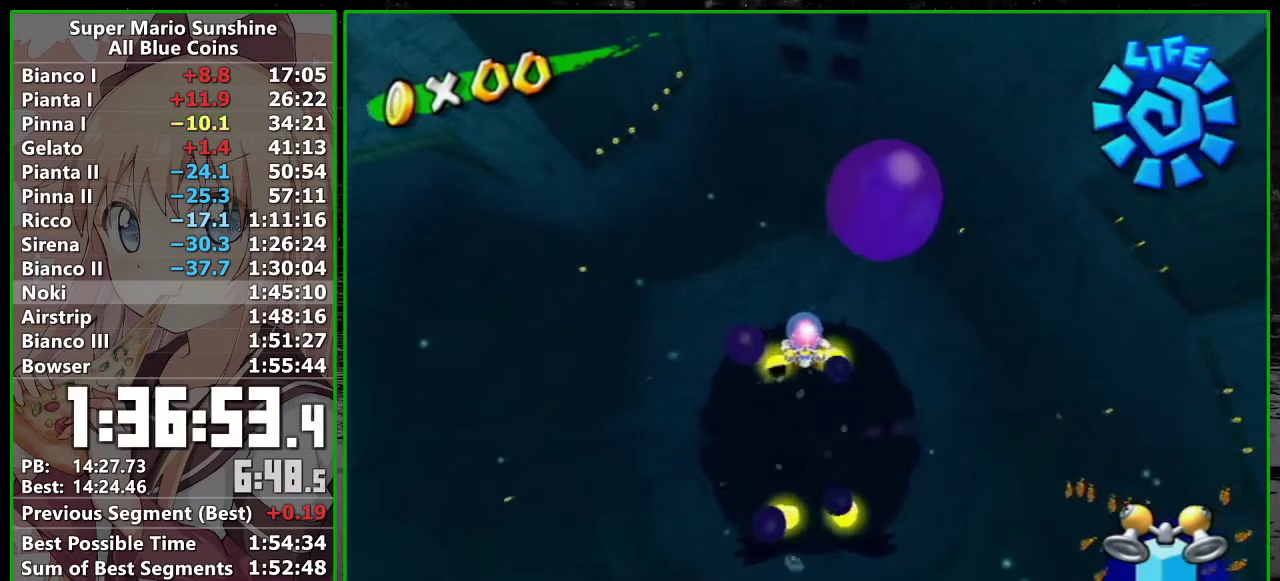
{"buttons": [], "left_stick": "center", "right_stick": "center", "events": []}
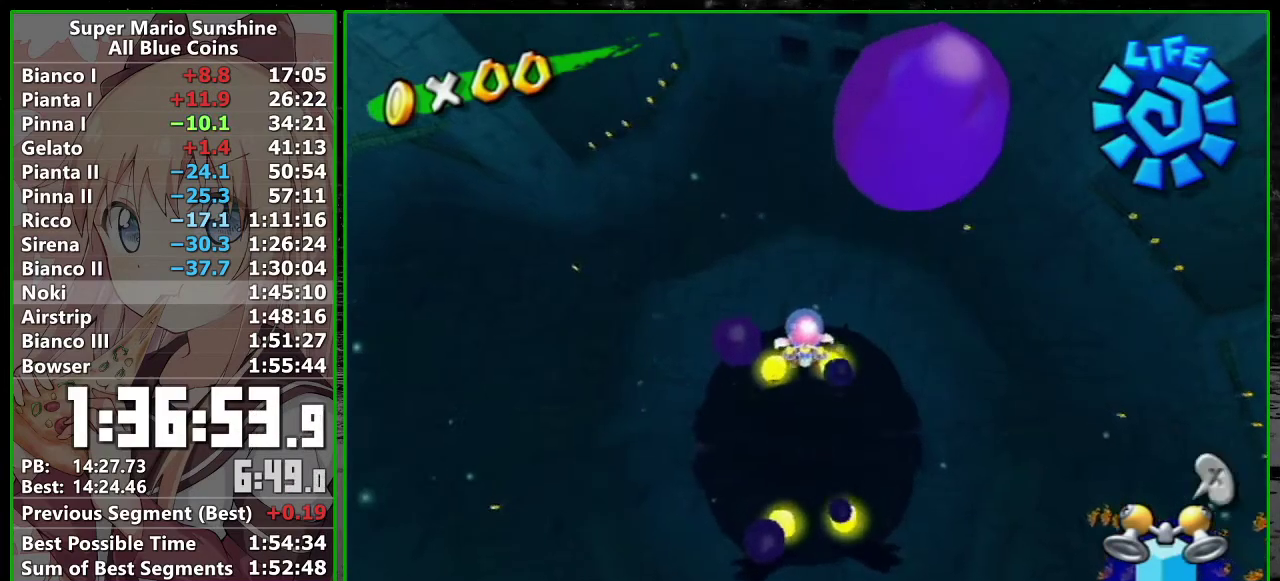
{"buttons": [], "left_stick": "center", "right_stick": "center", "events": []}
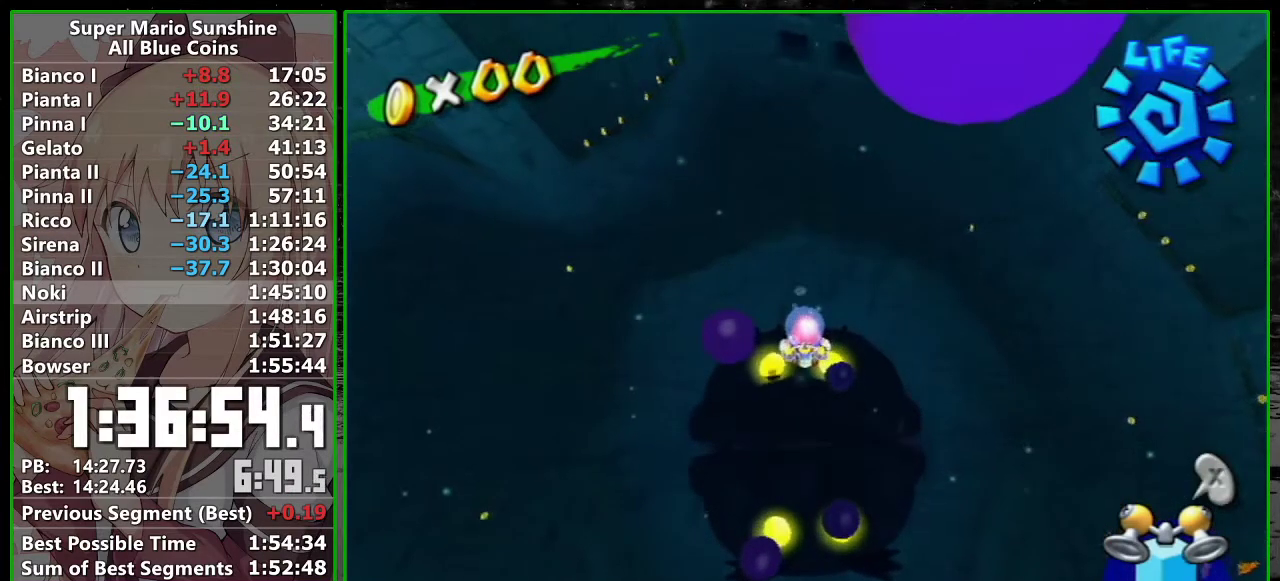
{"buttons": [], "left_stick": "center", "right_stick": "center", "events": []}
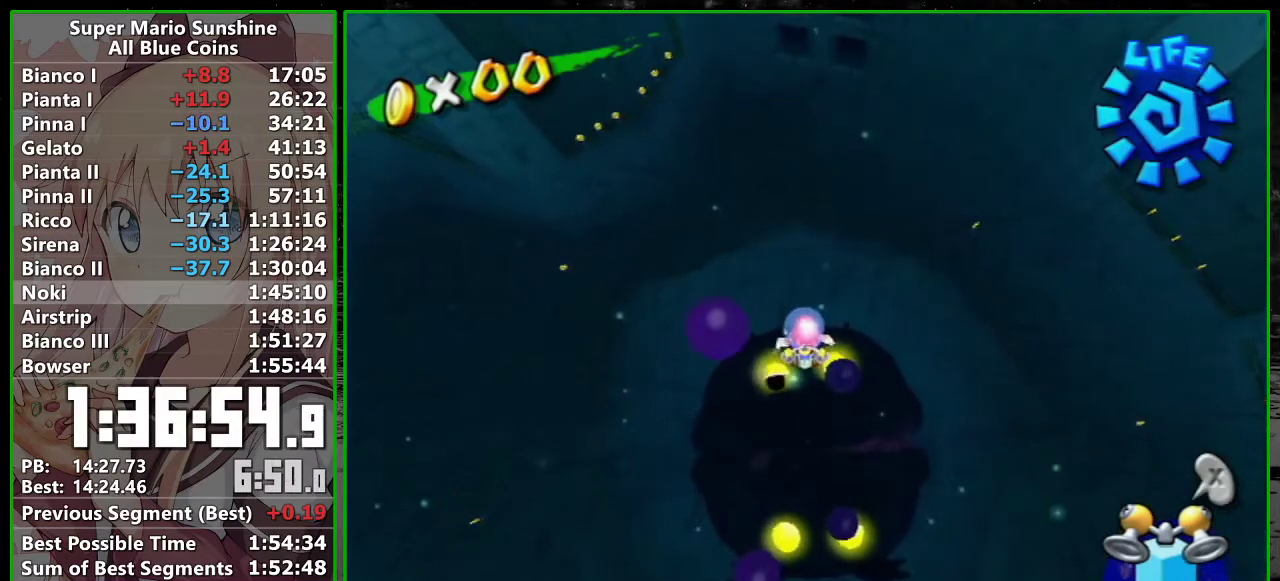
{"buttons": [], "left_stick": "center", "right_stick": "center", "events": []}
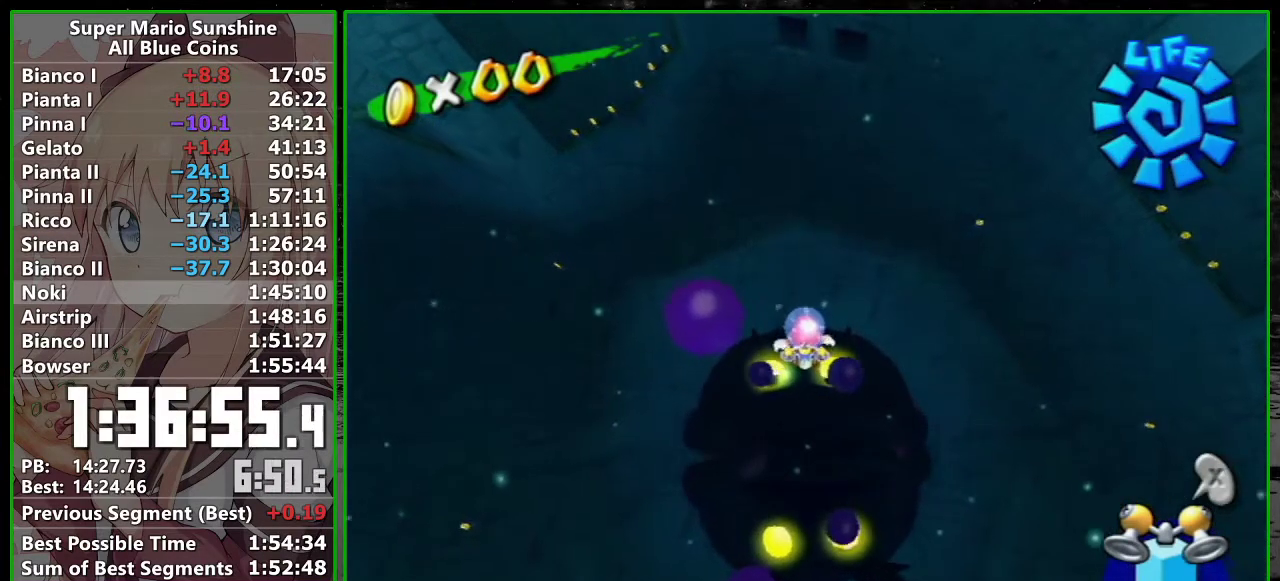
{"buttons": [], "left_stick": "center", "right_stick": "center", "events": []}
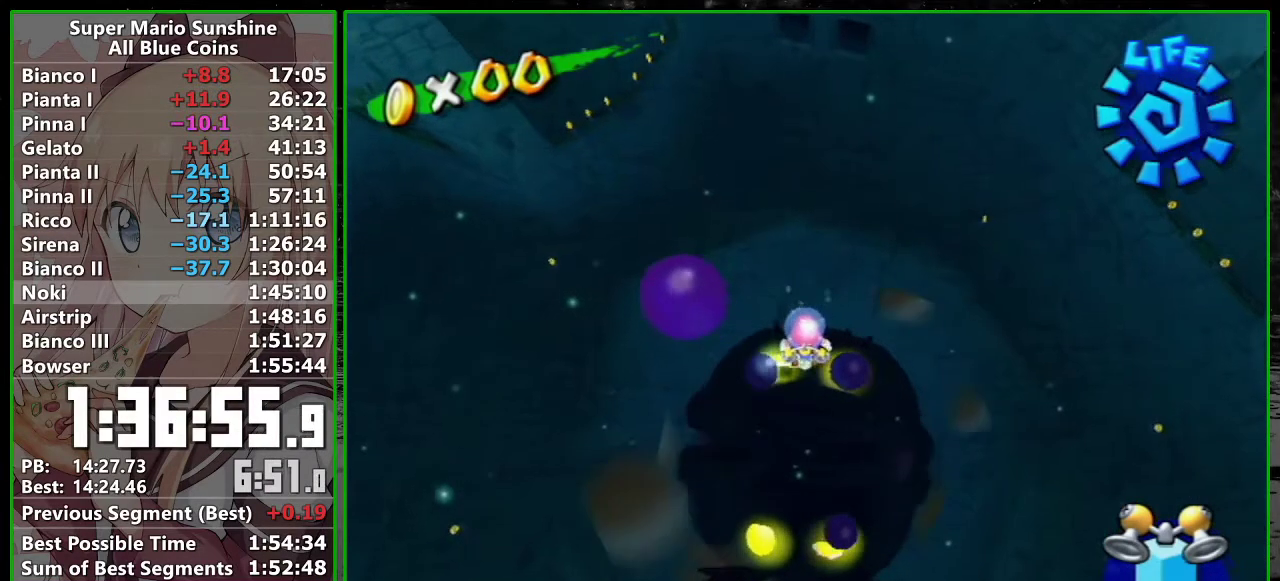
{"buttons": [], "left_stick": "left", "right_stick": "center", "events": [[183, "Y", "down"], [300, "Y", "up"], [417, "left_stick", "left"]]}
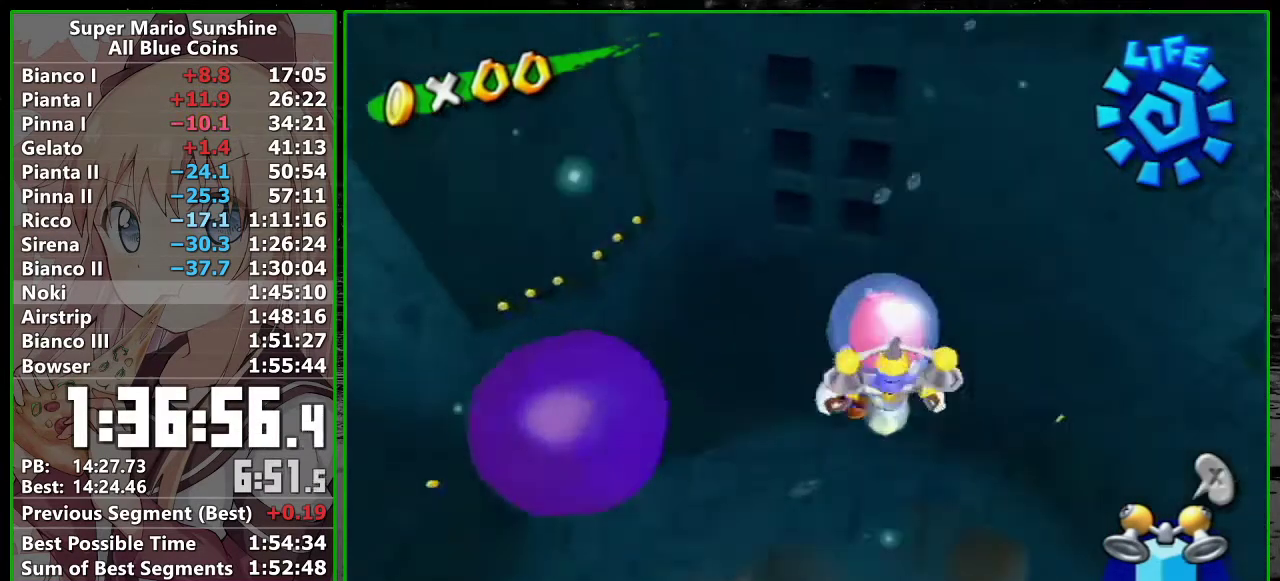
{"buttons": [], "left_stick": "center", "right_stick": "center", "events": [[400, "left_stick", "center"]]}
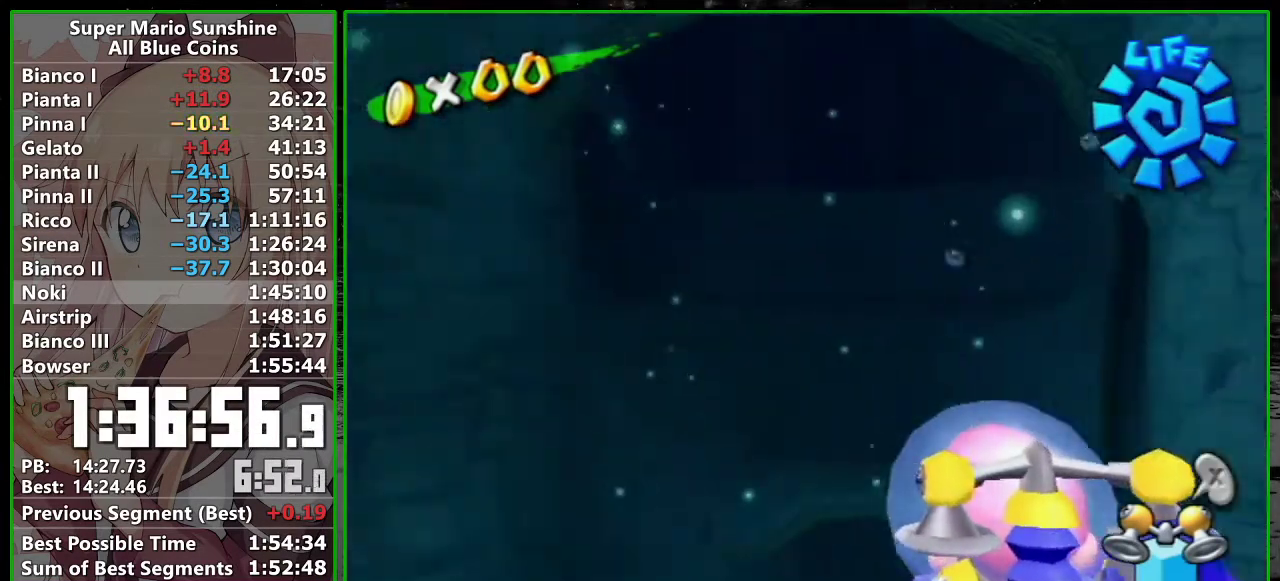
{"buttons": [], "left_stick": "center", "right_stick": "center", "events": [[117, "left_stick", "left"], [167, "left_stick", "center"], [367, "Y", "down"], [450, "Y", "up"]]}
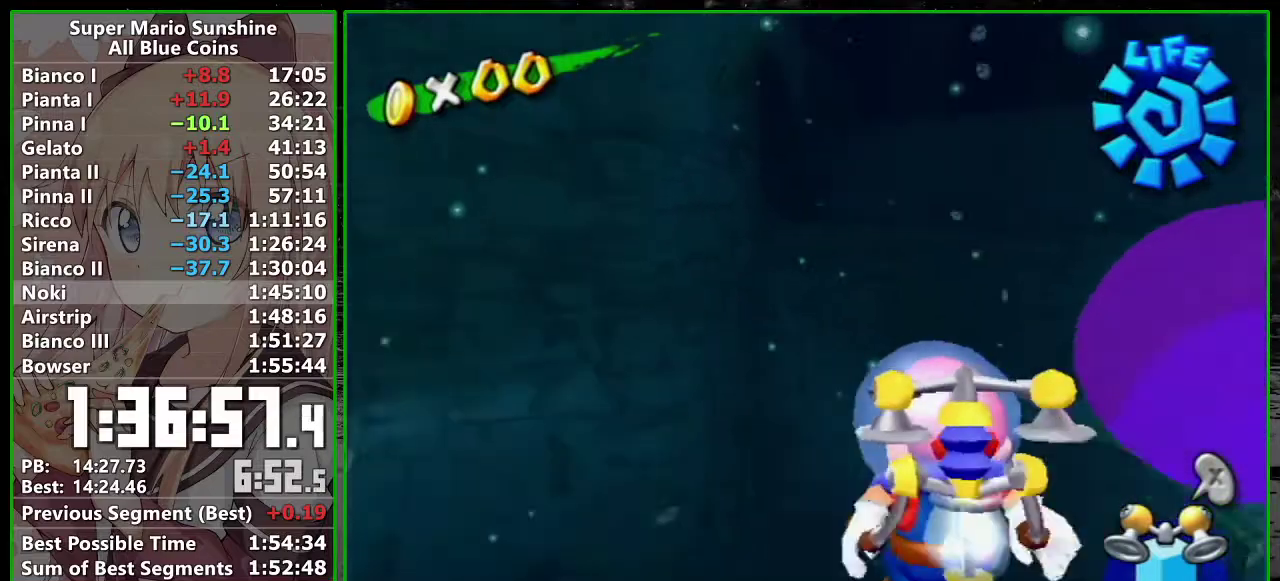
{"buttons": [], "left_stick": "up-left", "right_stick": "center", "events": [[17, "left_stick", "down"], [267, "left_stick", "center"], [400, "left_stick", "up-left"]]}
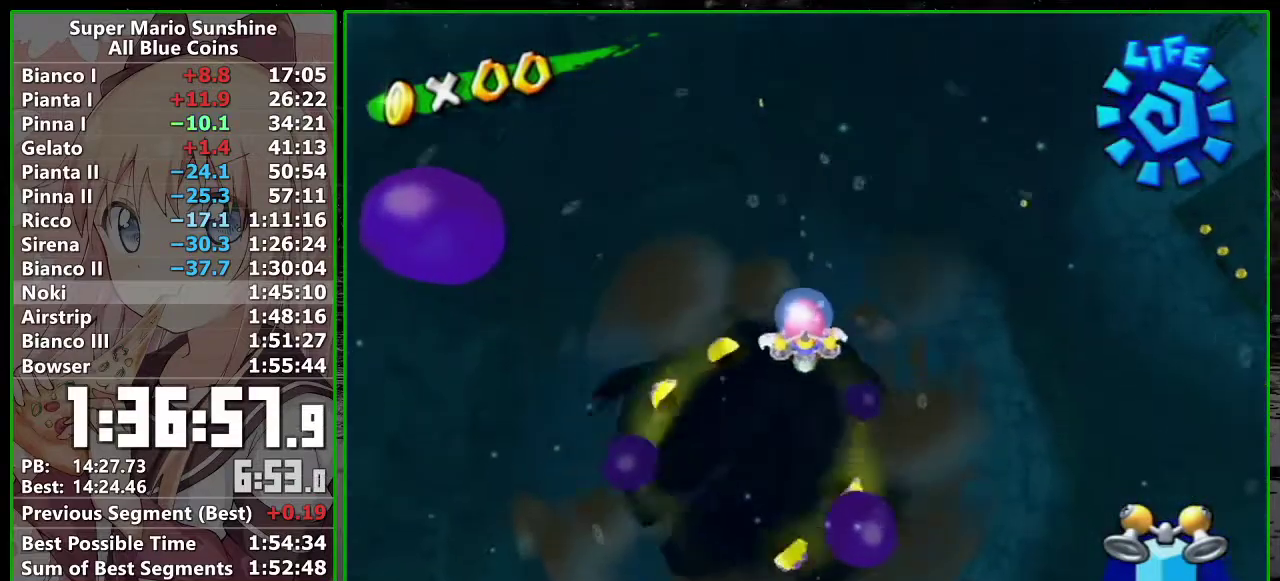
{"buttons": [], "left_stick": "up-right", "right_stick": "center", "events": [[17, "left_stick", "center"], [150, "left_stick", "up-left"], [367, "left_stick", "up"], [450, "left_stick", "up-right"]]}
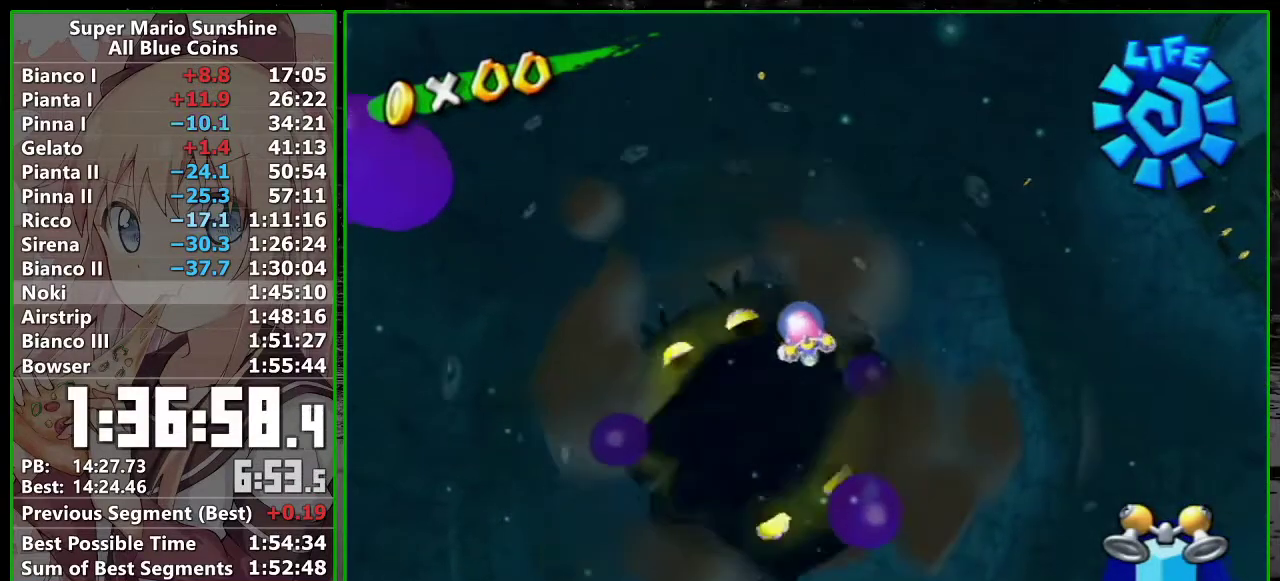
{"buttons": [], "left_stick": "right", "right_stick": "center", "events": [[50, "left_stick", "right"], [117, "left_stick", "up-right"], [233, "left_stick", "center"], [450, "left_stick", "right"]]}
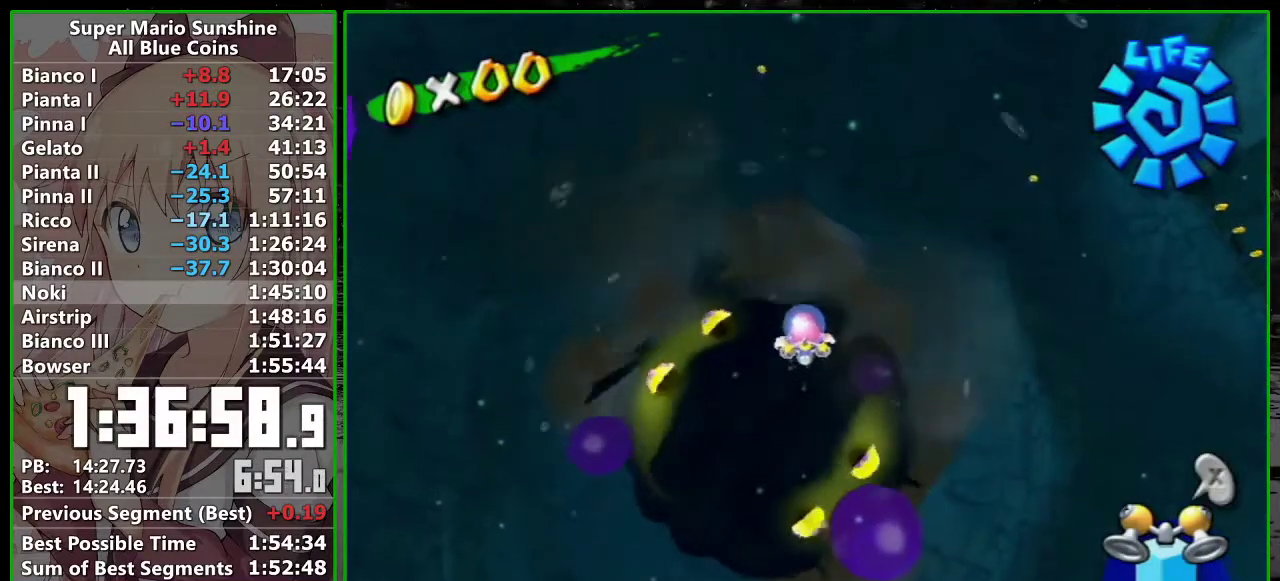
{"buttons": ["R1"], "left_stick": "right", "right_stick": "center", "events": [[50, "left_stick", "center"], [83, "R1", "down"], [167, "left_stick", "down"], [450, "left_stick", "right"]]}
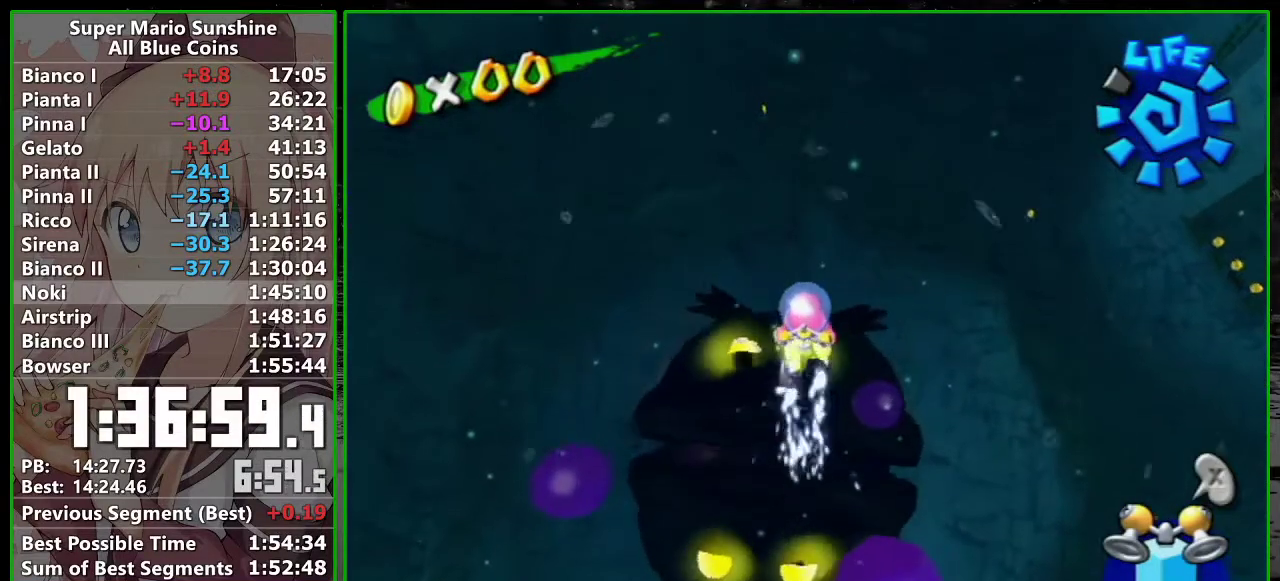
{"buttons": ["R1"], "left_stick": "down-right", "right_stick": "center", "events": [[50, "left_stick", "down-right"], [150, "left_stick", "down"], [300, "left_stick", "center"], [450, "left_stick", "down-right"]]}
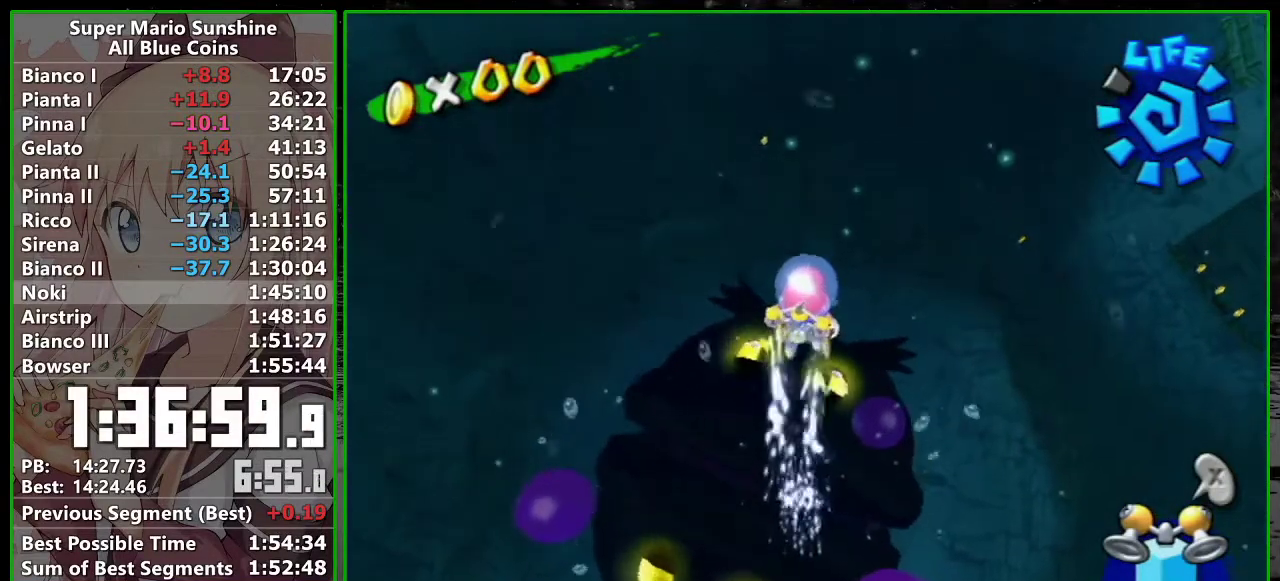
{"buttons": ["R1"], "left_stick": "down", "right_stick": "center", "events": [[50, "left_stick", "down"]]}
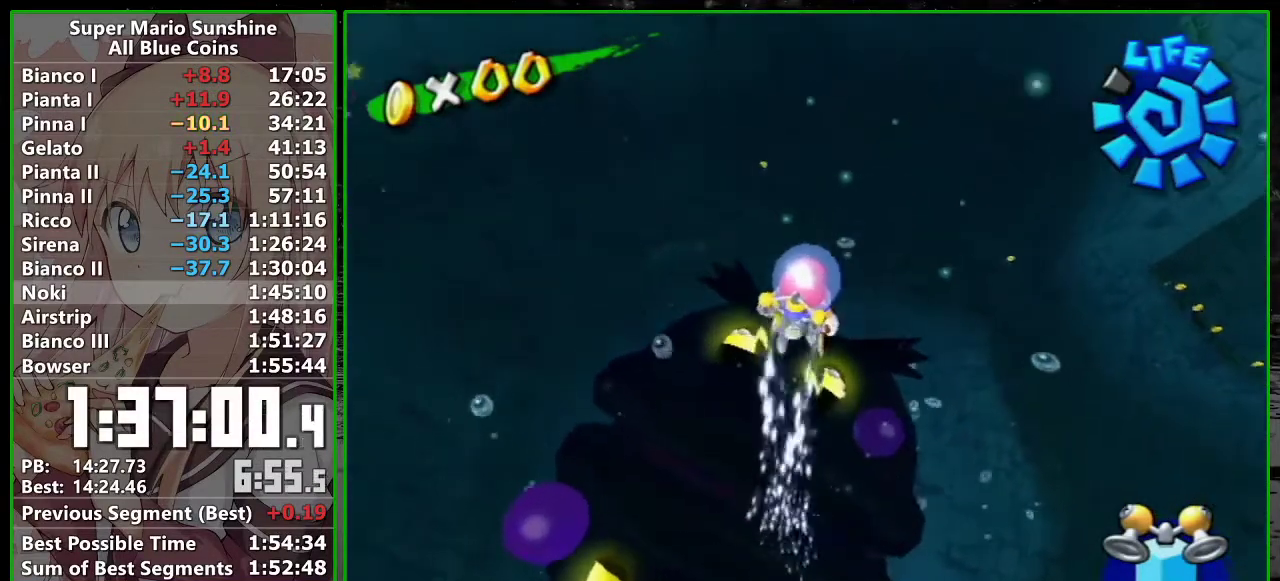
{"buttons": ["R1"], "left_stick": "down", "right_stick": "center", "events": [[17, "left_stick", "center"], [133, "left_stick", "down-right"], [267, "left_stick", "down"]]}
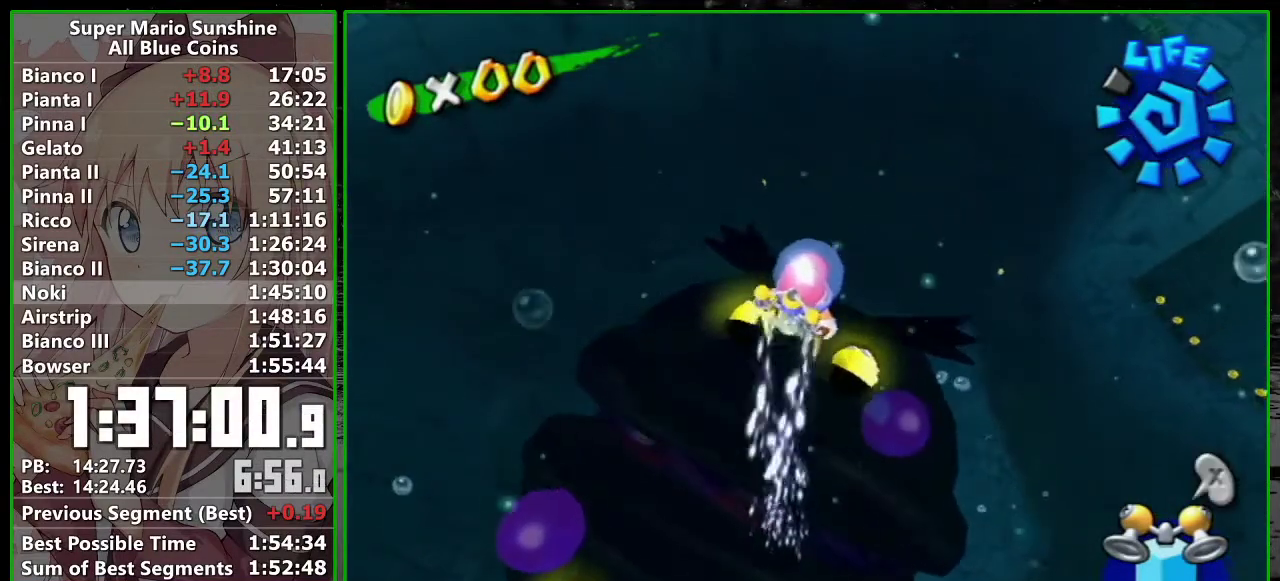
{"buttons": ["R1"], "left_stick": "down", "right_stick": "center", "events": []}
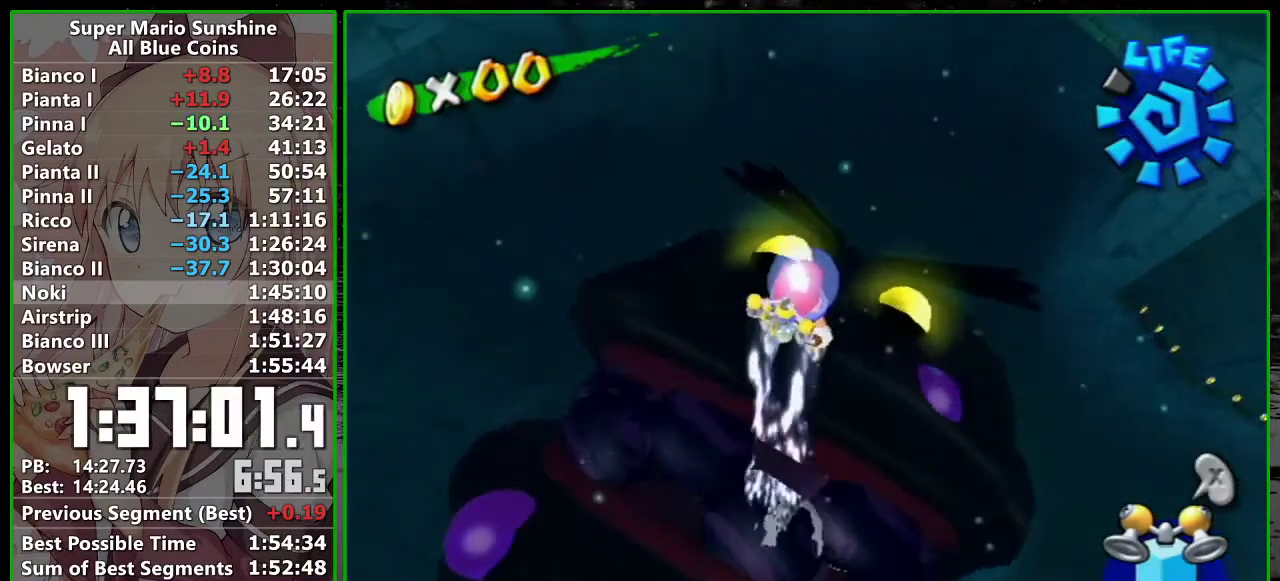
{"buttons": ["Y", "R1"], "left_stick": "center", "right_stick": "center", "events": [[450, "Y", "down"], [450, "left_stick", "center"]]}
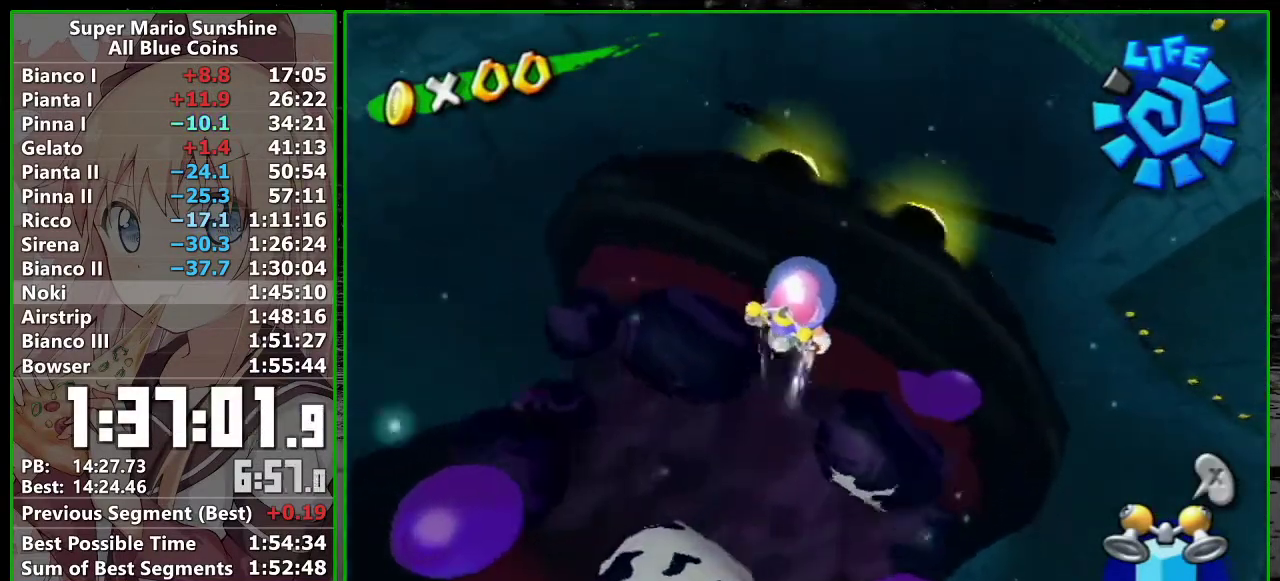
{"buttons": ["R1"], "left_stick": "up-left", "right_stick": "center", "events": [[17, "Y", "up"], [17, "left_stick", "up-left"], [50, "R1", "up"], [117, "X", "down"], [267, "X", "up"], [333, "R1", "down"]]}
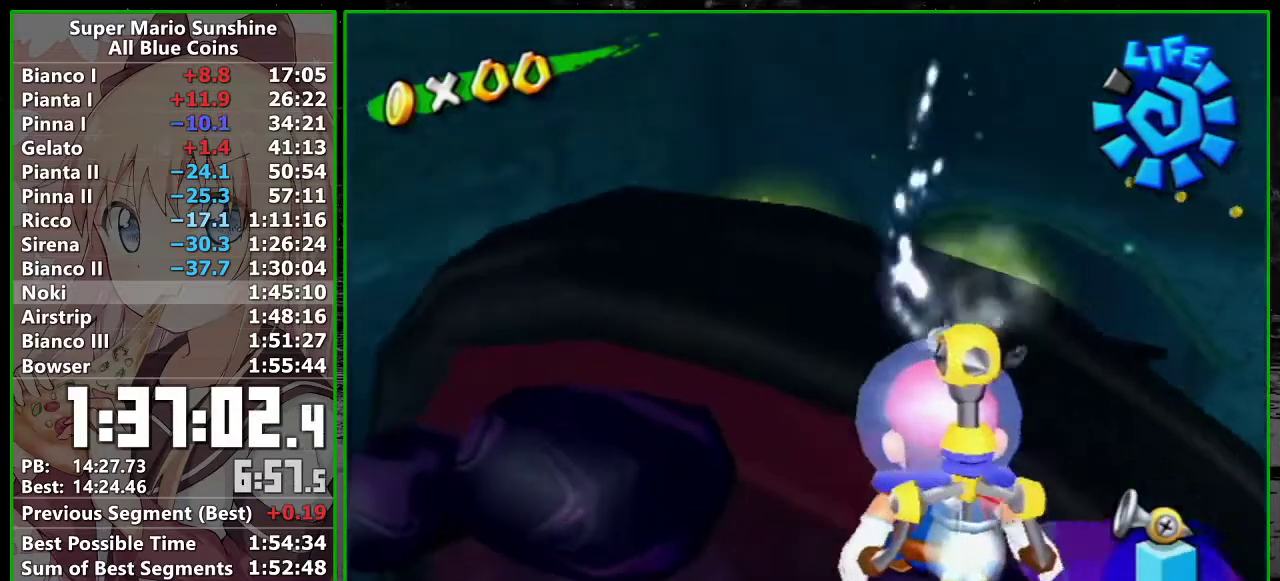
{"buttons": ["R1"], "left_stick": "center", "right_stick": "center", "events": [[83, "left_stick", "center"], [233, "left_stick", "down-left"], [367, "left_stick", "center"]]}
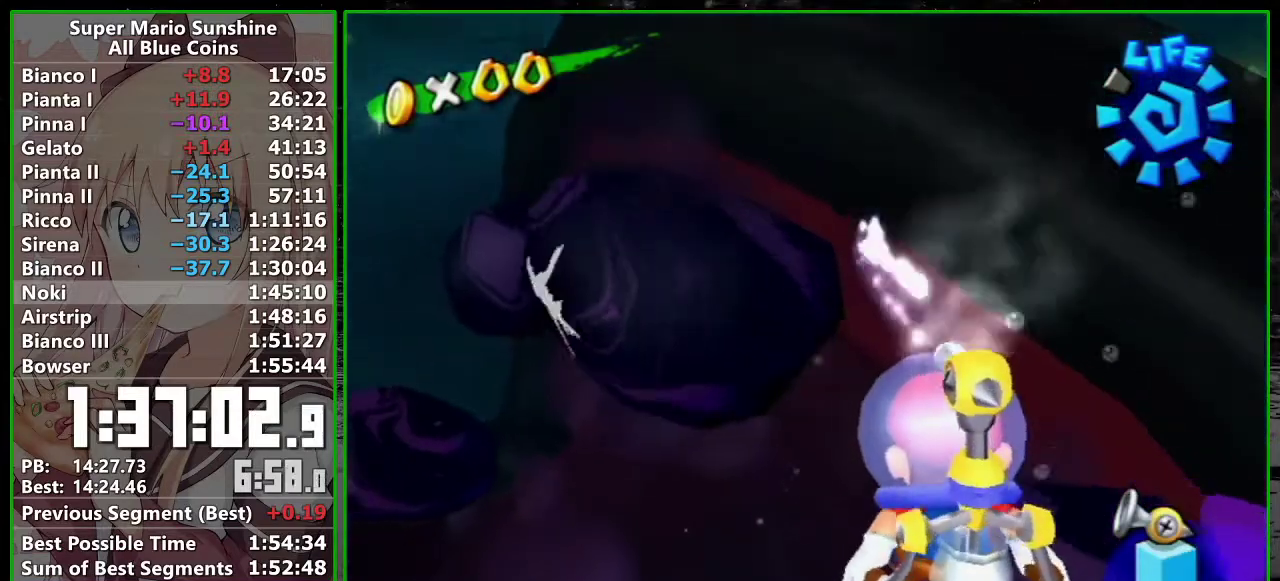
{"buttons": ["R1"], "left_stick": "center", "right_stick": "center", "events": [[50, "left_stick", "down-left"], [150, "left_stick", "center"], [300, "left_stick", "down"], [367, "left_stick", "center"]]}
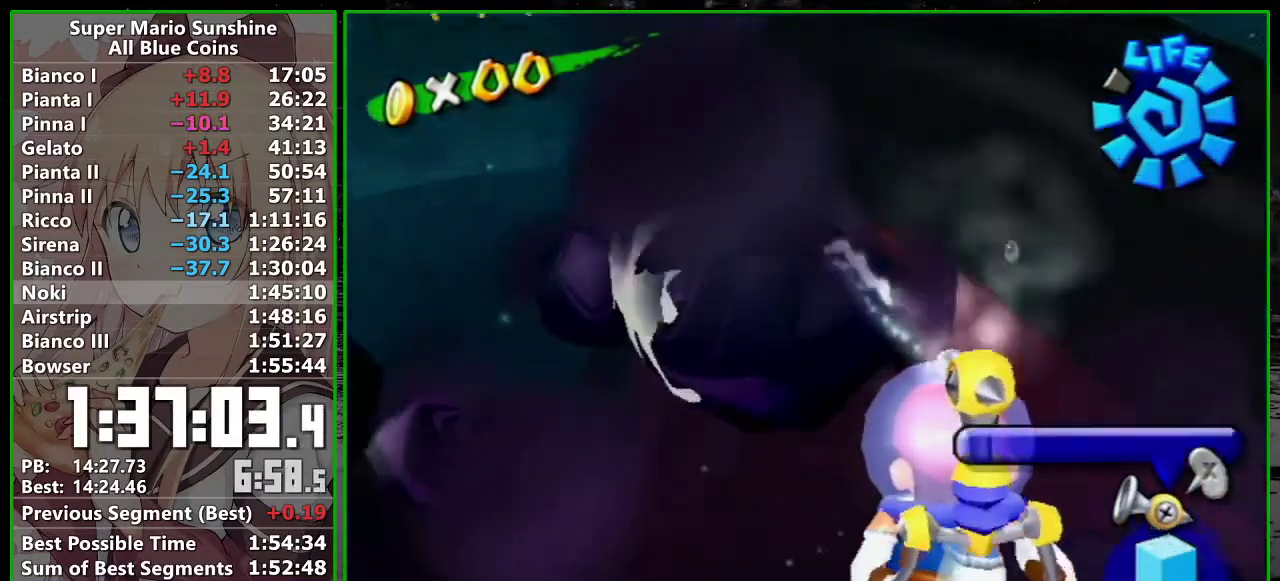
{"buttons": ["R1"], "left_stick": "center", "right_stick": "center", "events": [[17, "left_stick", "down-right"], [117, "left_stick", "center"], [233, "left_stick", "down-right"], [300, "left_stick", "center"]]}
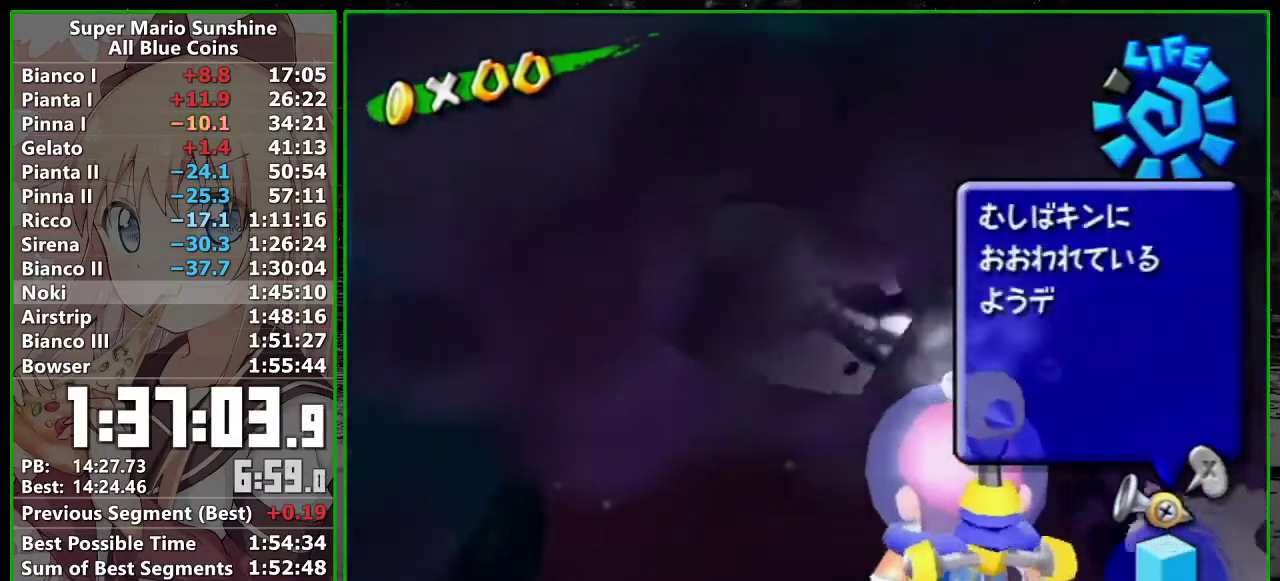
{"buttons": ["R1"], "left_stick": "center", "right_stick": "center", "events": [[83, "left_stick", "right"], [267, "R1", "up"], [333, "R1", "down"], [450, "left_stick", "center"]]}
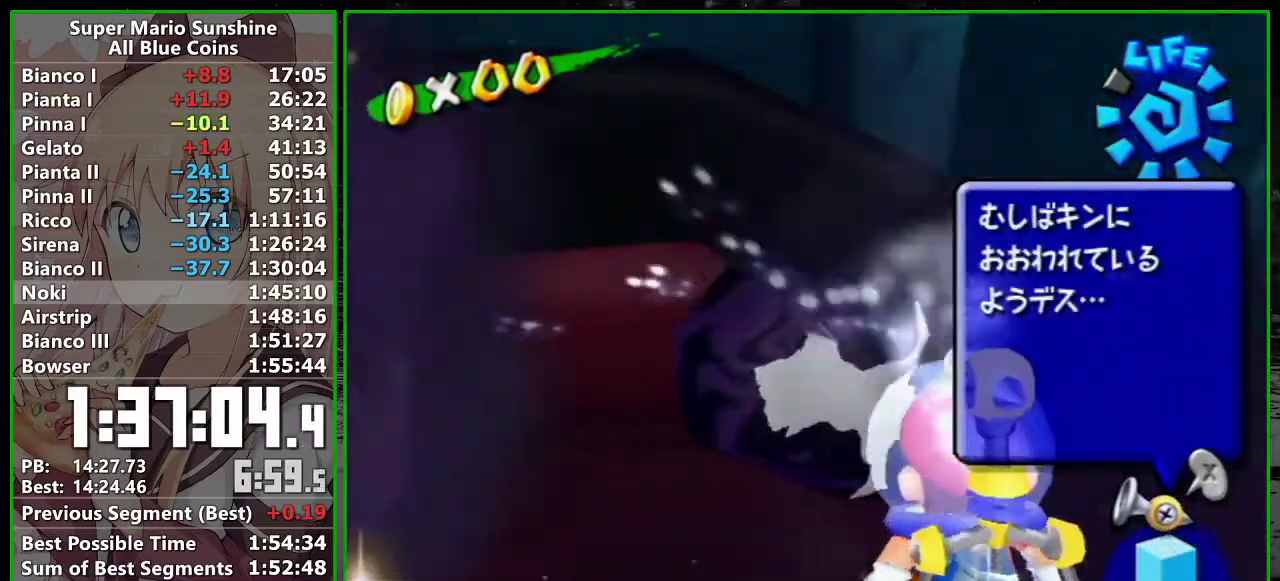
{"buttons": ["R1"], "left_stick": "center", "right_stick": "center", "events": [[300, "left_stick", "down-right"], [400, "left_stick", "center"]]}
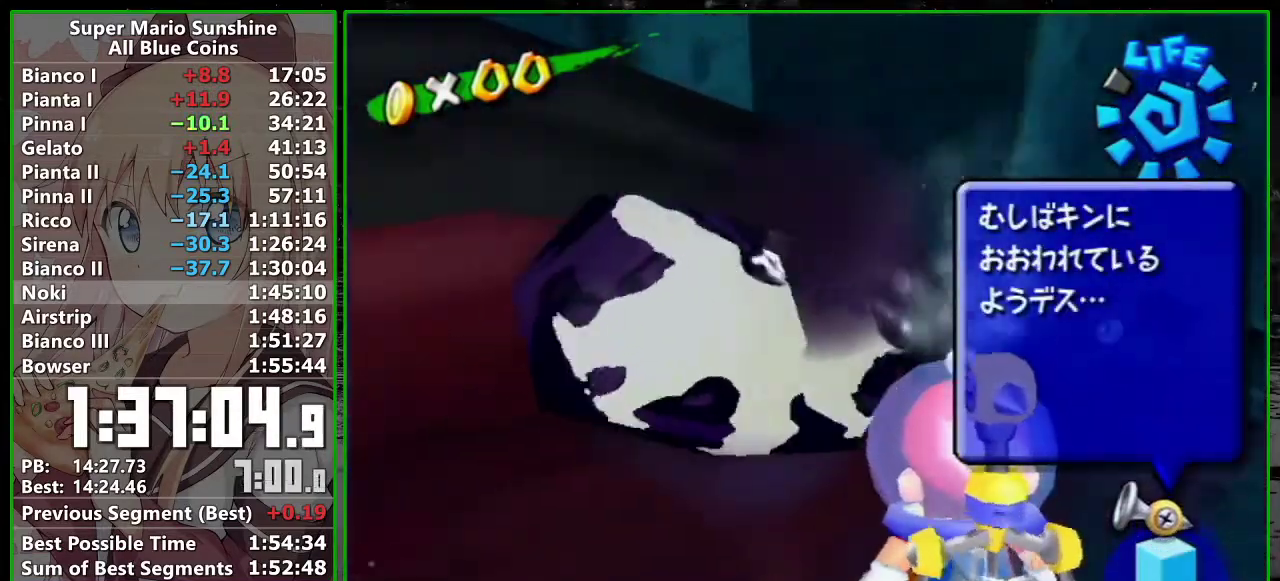
{"buttons": ["R1"], "left_stick": "center", "right_stick": "center", "events": [[50, "left_stick", "left"], [117, "left_stick", "center"]]}